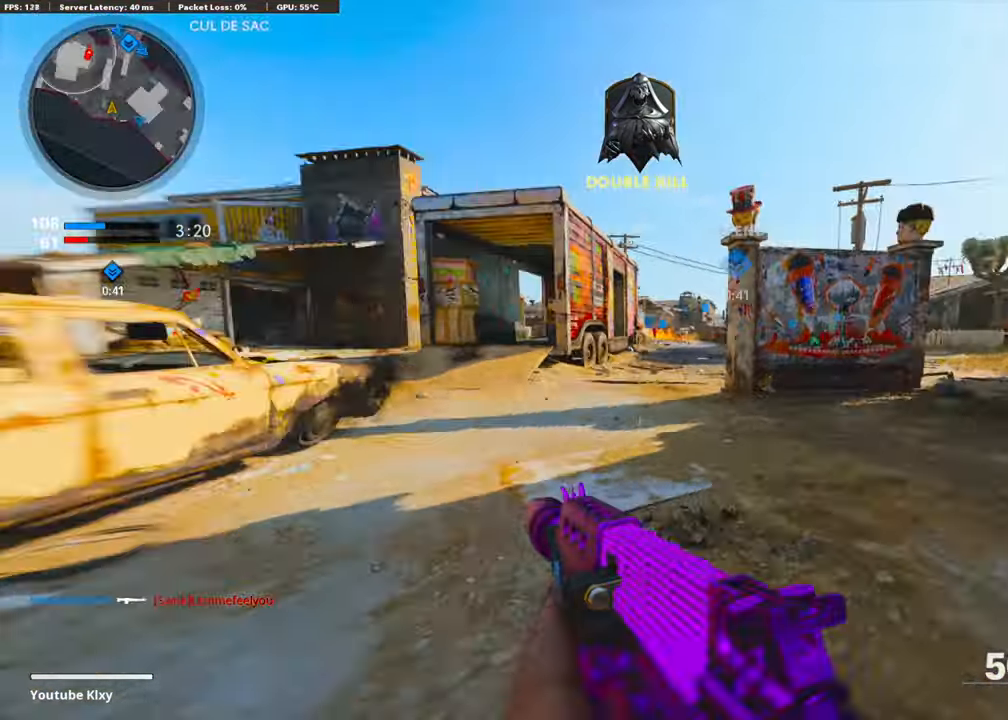
Gameplay with a controller (PlayStation layout); each line is a JSON object with the inputs held at the frame after it. "events" lists button and stick changes between this image and that frame as [ms after this image, input, new state], when the widget could be followed in between.
{"buttons": ["L1"], "left_stick": "up-right", "right_stick": "left", "events": [[67, "R3", "up"], [134, "CROSS", "down"], [134, "right_stick", "center"], [218, "right_stick", "left"], [251, "CROSS", "up"], [285, "L1", "down"]]}
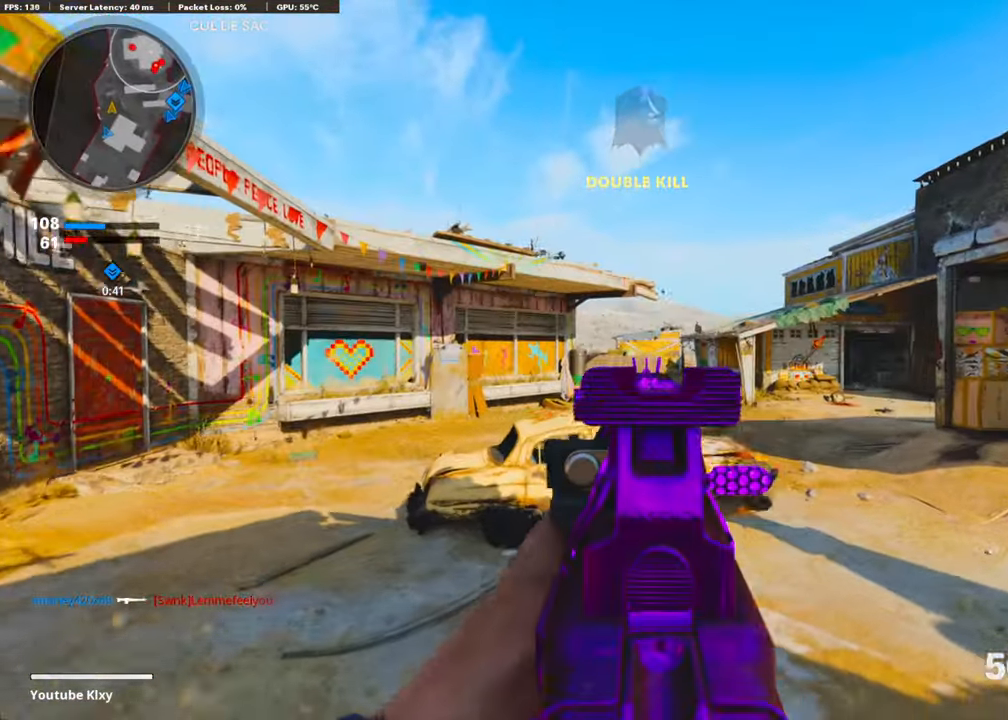
{"buttons": ["L1"], "left_stick": "up-right", "right_stick": "left", "events": [[285, "right_stick", "center"], [368, "right_stick", "left"]]}
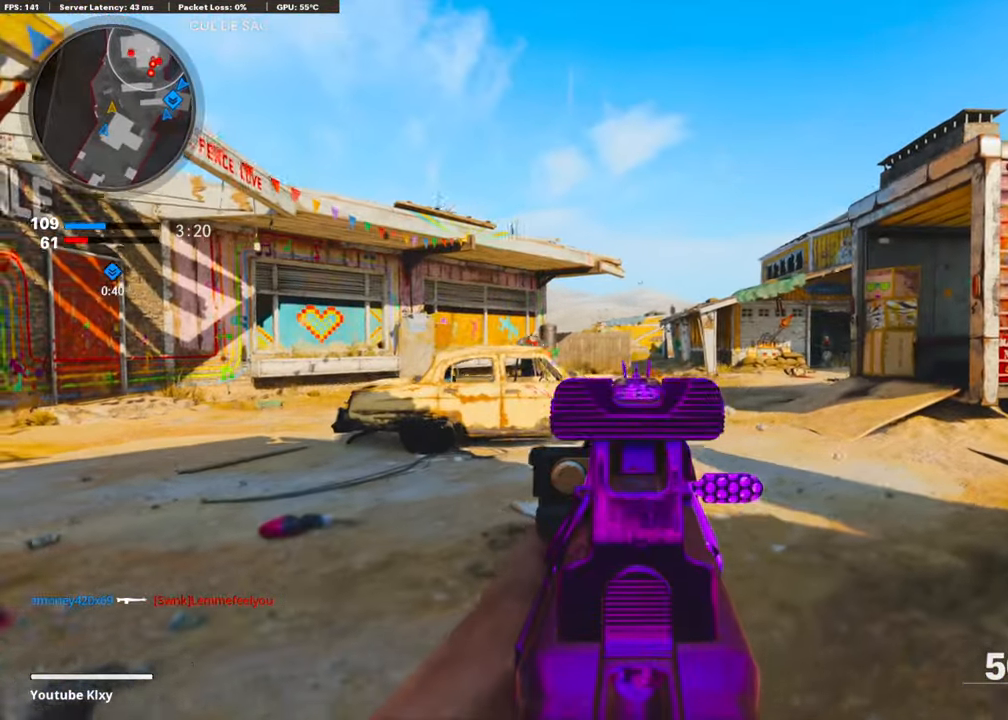
{"buttons": ["L1", "R1"], "left_stick": "left", "right_stick": "center", "events": [[50, "right_stick", "center"], [117, "right_stick", "right"], [218, "left_stick", "left"], [251, "R1", "down"], [268, "right_stick", "center"]]}
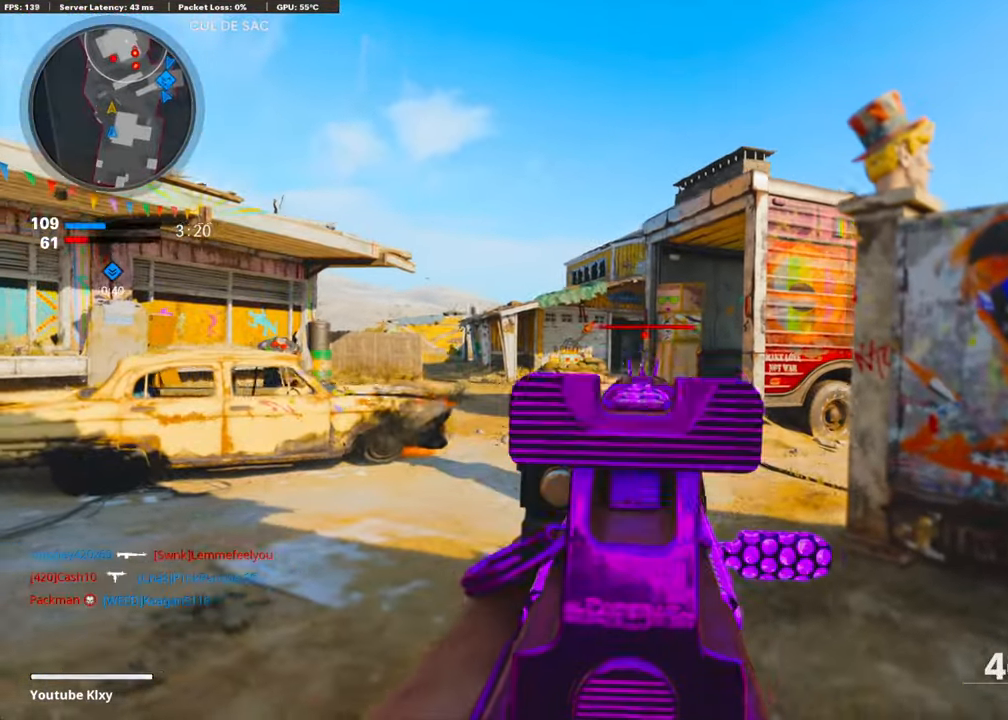
{"buttons": ["L1", "R1"], "left_stick": "left", "right_stick": "right", "events": [[201, "right_stick", "down-right"], [402, "right_stick", "right"]]}
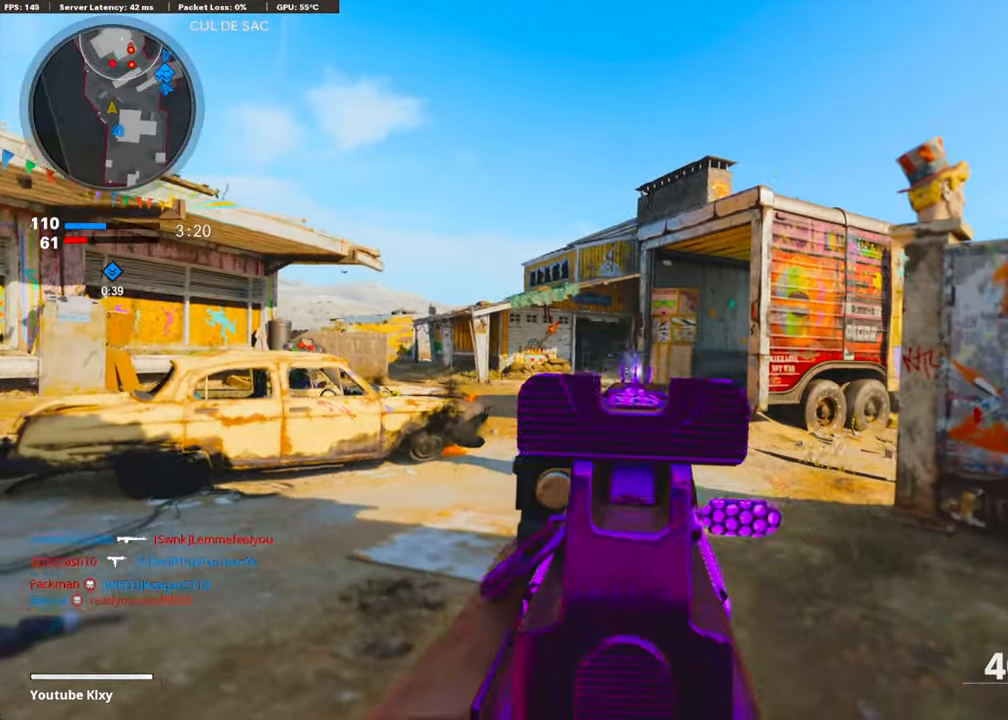
{"buttons": ["L1", "R1"], "left_stick": "left", "right_stick": "down-right", "events": [[83, "right_stick", "center"], [267, "right_stick", "down-right"]]}
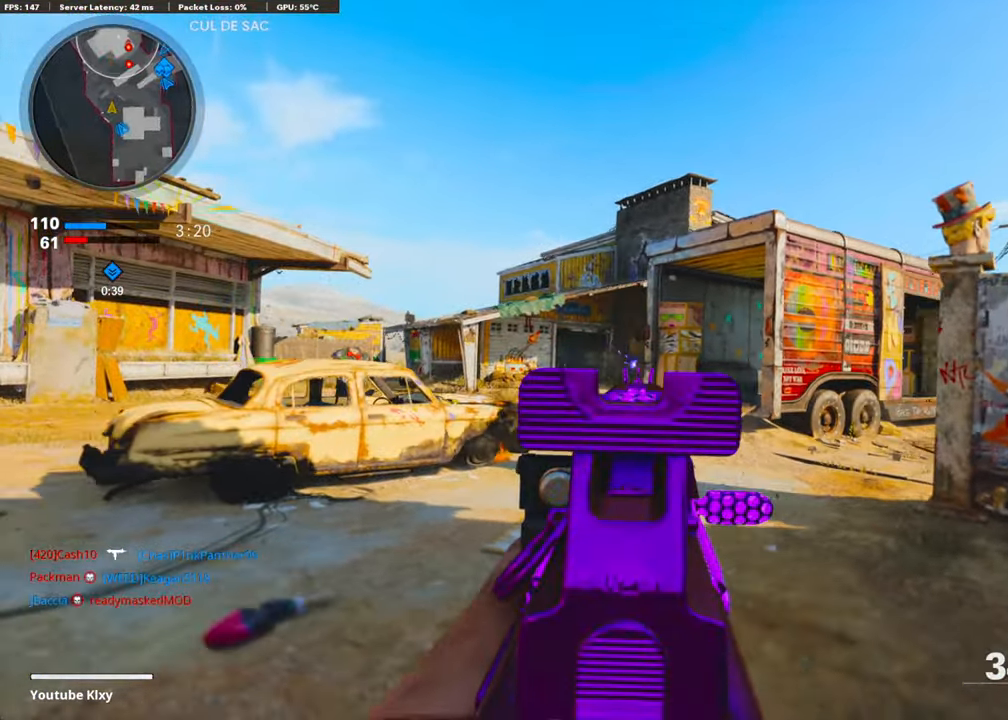
{"buttons": ["SQUARE", "L1", "R1"], "left_stick": "right", "right_stick": "center", "events": [[268, "left_stick", "center"], [335, "left_stick", "right"], [368, "right_stick", "center"], [486, "SQUARE", "down"]]}
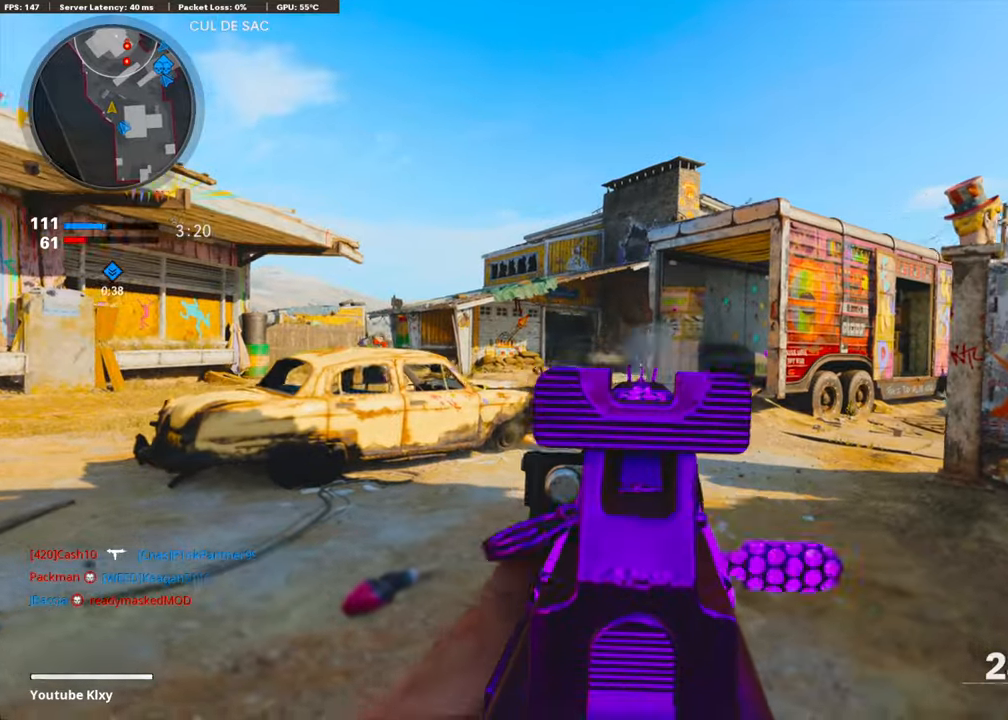
{"buttons": ["L3"], "left_stick": "up-right", "right_stick": "center", "events": [[34, "L1", "up"], [34, "SQUARE", "up"], [67, "R1", "up"], [134, "left_stick", "up-right"], [151, "L3", "down"], [251, "right_stick", "right"], [435, "right_stick", "center"]]}
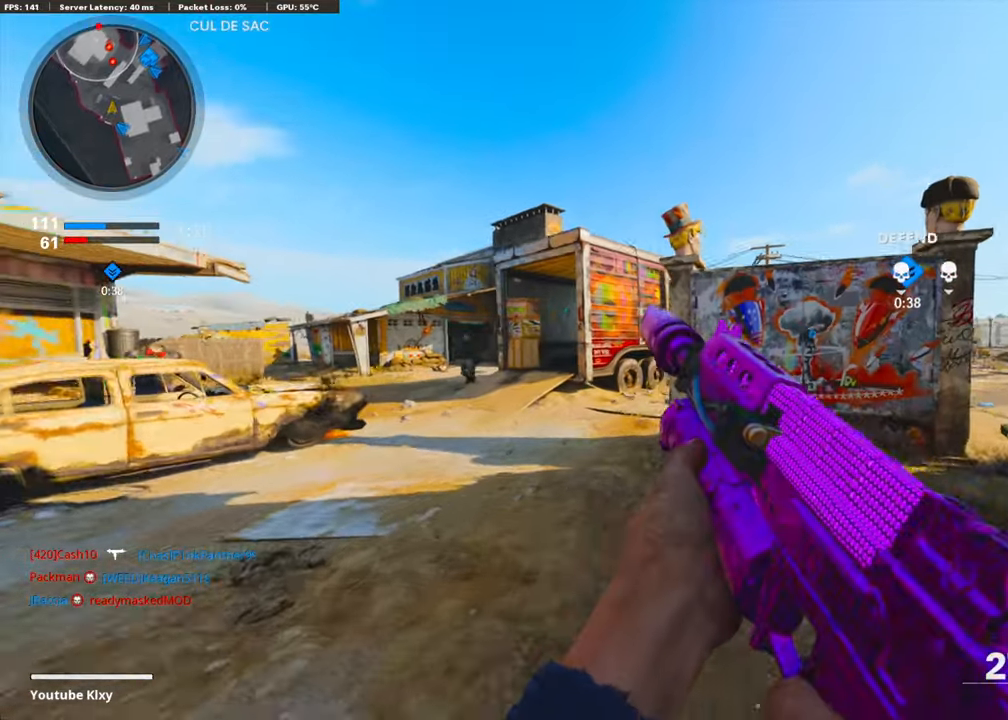
{"buttons": ["L1"], "left_stick": "left", "right_stick": "left", "events": [[84, "TRIANGLE", "down"], [134, "L3", "up"], [134, "TRIANGLE", "up"], [184, "TRIANGLE", "down"], [268, "L3", "down"], [268, "TRIANGLE", "up"], [318, "right_stick", "left"], [335, "L3", "up"], [385, "left_stick", "left"], [402, "L1", "down"]]}
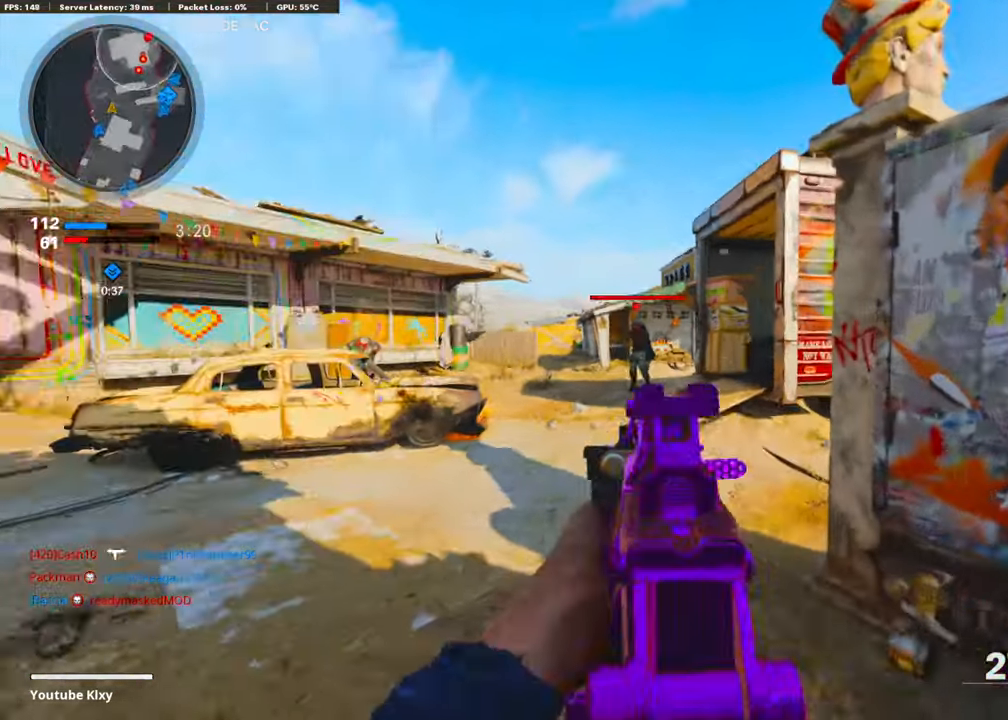
{"buttons": ["L1", "R1"], "left_stick": "down-right", "right_stick": "down-right", "events": [[17, "right_stick", "center"], [51, "R1", "down"], [84, "CROSS", "down"], [168, "right_stick", "down"], [201, "CROSS", "up"], [369, "right_stick", "down-right"], [486, "left_stick", "down-right"]]}
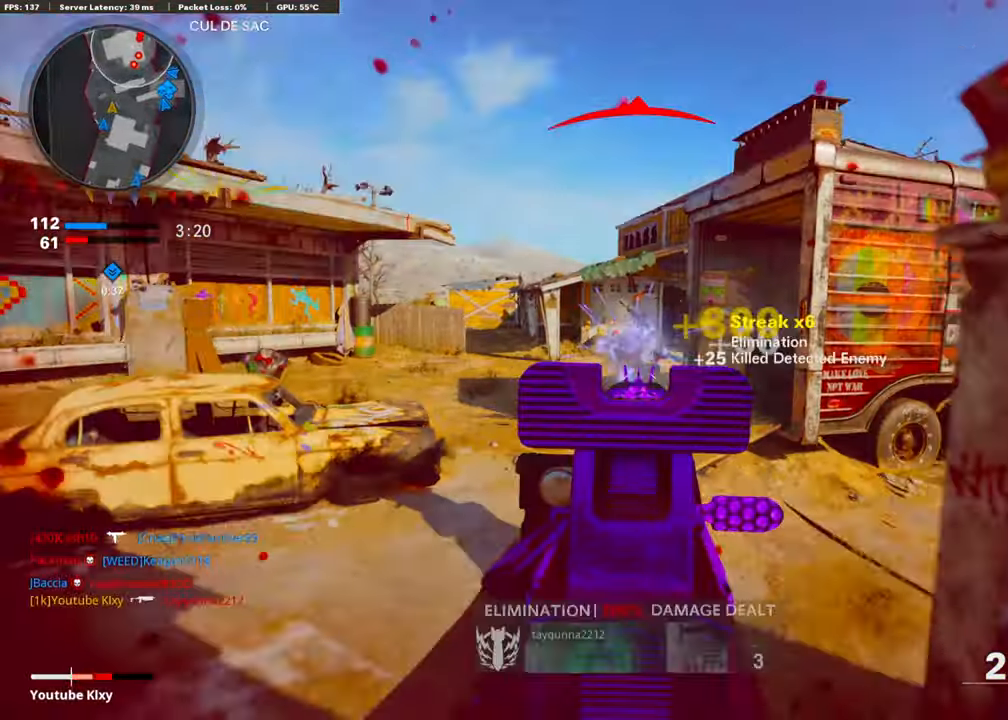
{"buttons": ["L3"], "left_stick": "up-right", "right_stick": "center", "events": [[34, "left_stick", "right"], [67, "L1", "up"], [84, "right_stick", "right"], [101, "R1", "up"], [218, "L3", "down"], [218, "left_stick", "up-right"], [268, "SQUARE", "down"], [285, "right_stick", "center"], [352, "SQUARE", "up"]]}
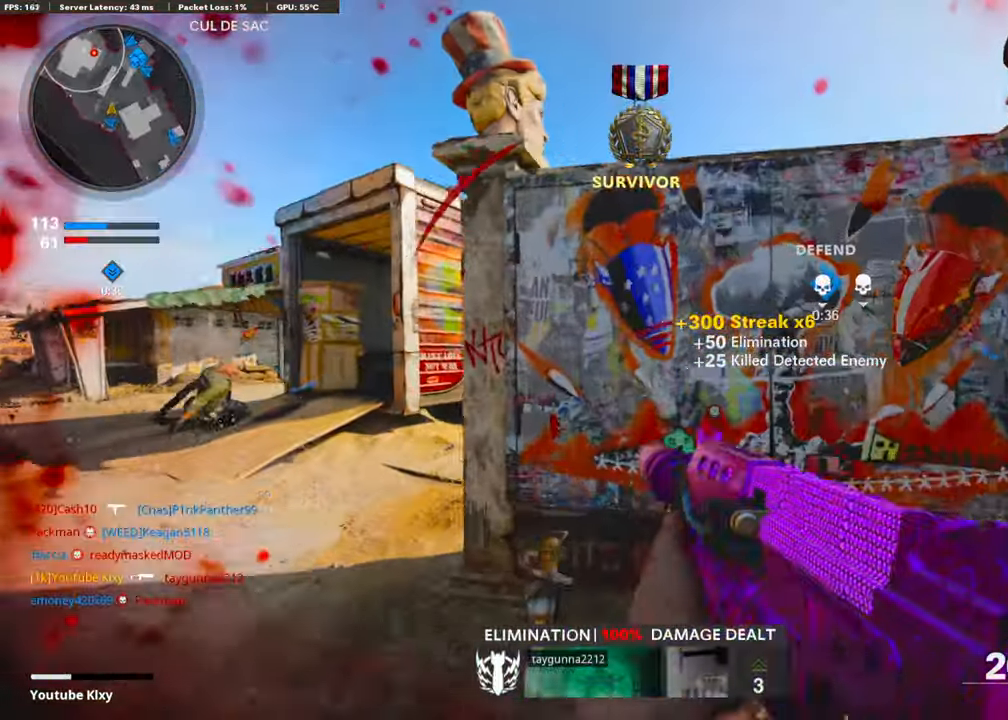
{"buttons": [], "left_stick": "center", "right_stick": "center", "events": [[33, "L3", "up"], [50, "right_stick", "left"], [267, "R3", "down"], [267, "left_stick", "center"], [267, "right_stick", "center"], [384, "R3", "up"]]}
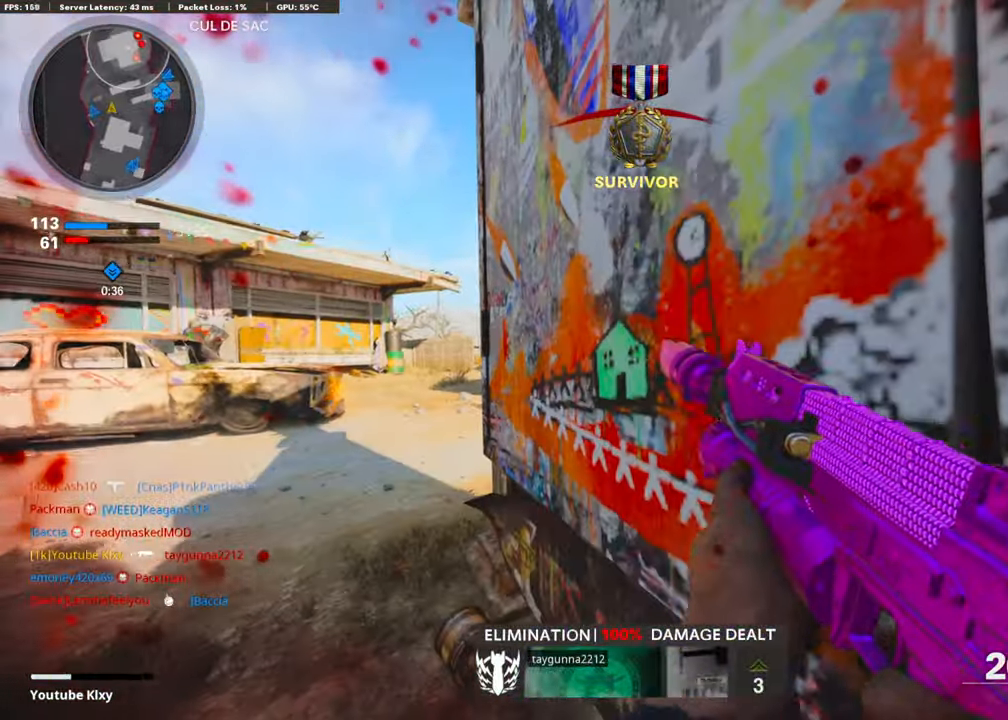
{"buttons": [], "left_stick": "center", "right_stick": "center", "events": [[16, "R3", "down"], [83, "R3", "up"]]}
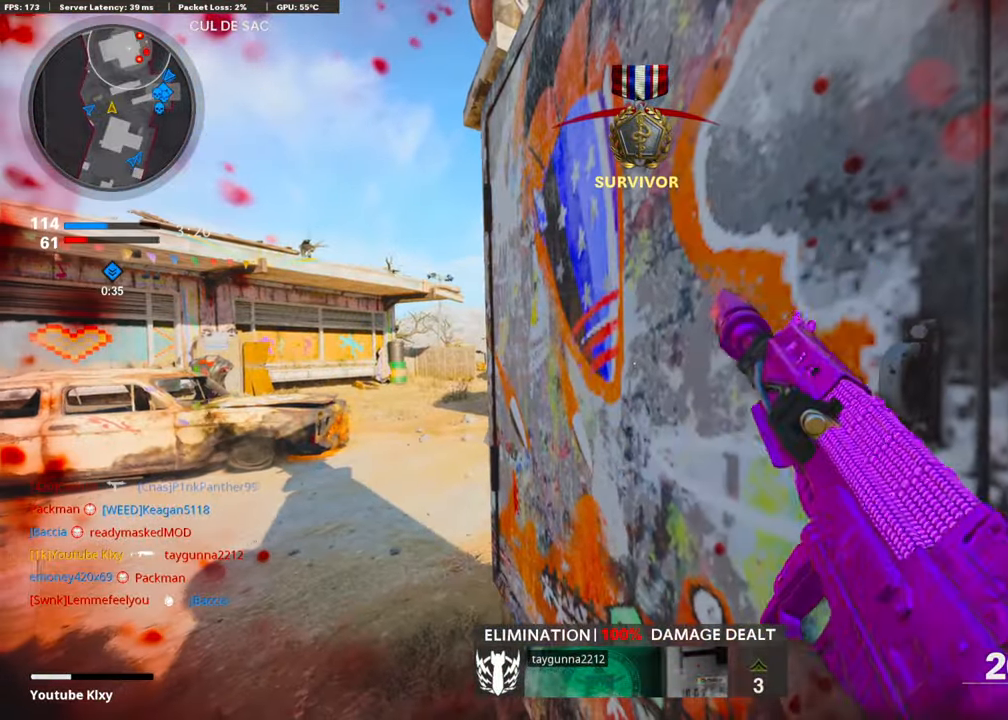
{"buttons": [], "left_stick": "center", "right_stick": "center", "events": []}
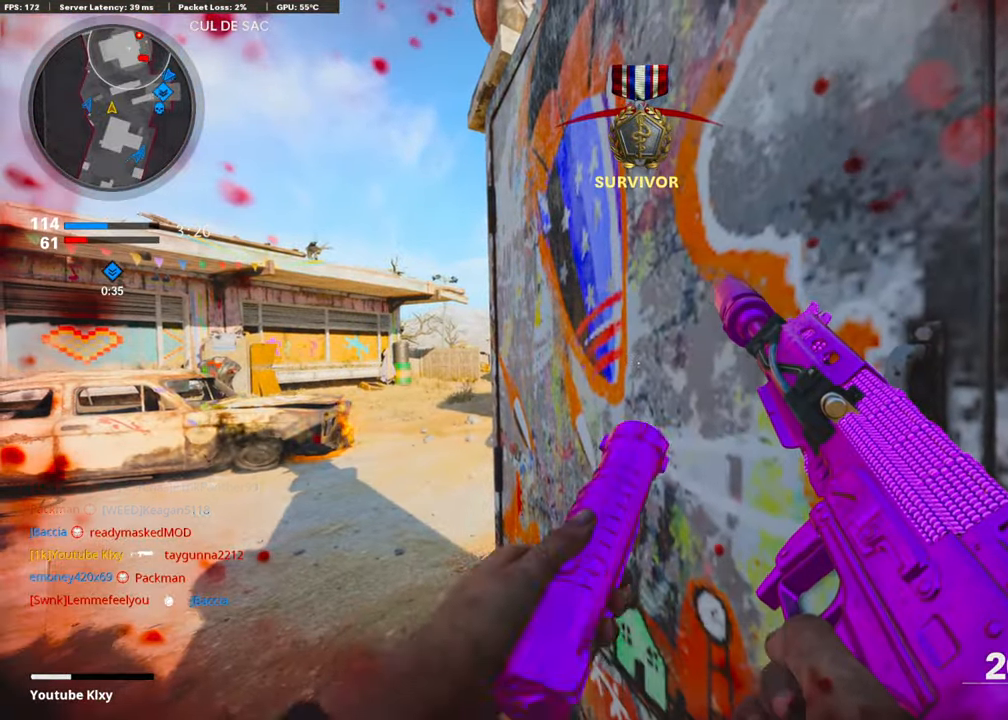
{"buttons": [], "left_stick": "center", "right_stick": "center", "events": []}
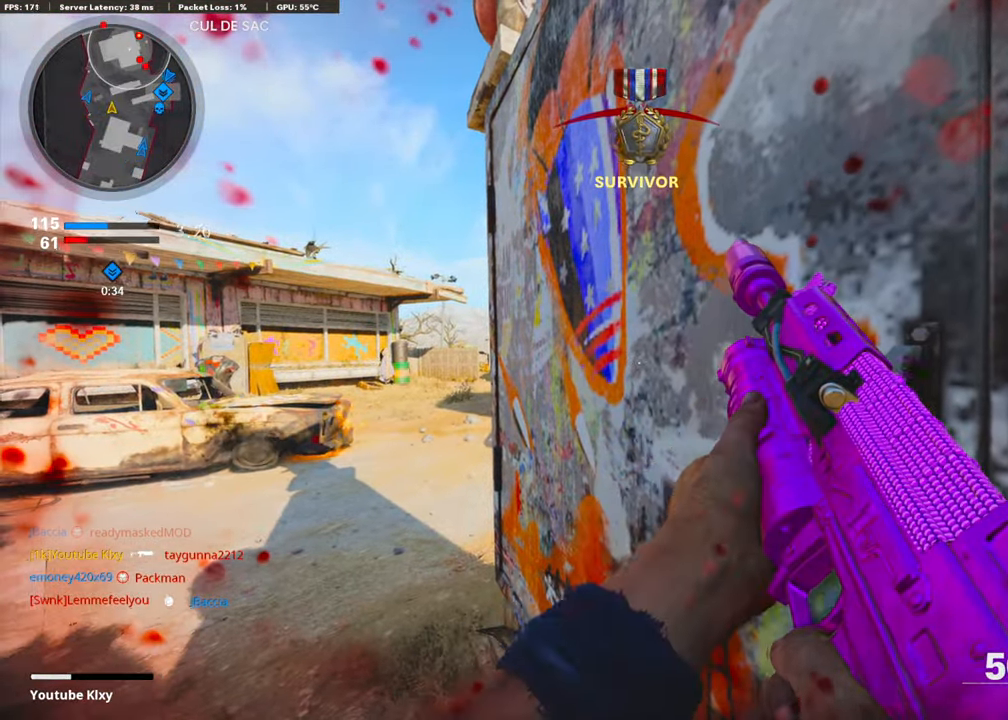
{"buttons": ["L3"], "left_stick": "up-left", "right_stick": "right", "events": [[117, "L2", "down"], [117, "left_stick", "left"], [167, "left_stick", "up-left"], [251, "L2", "up"], [284, "L3", "down"], [402, "right_stick", "right"]]}
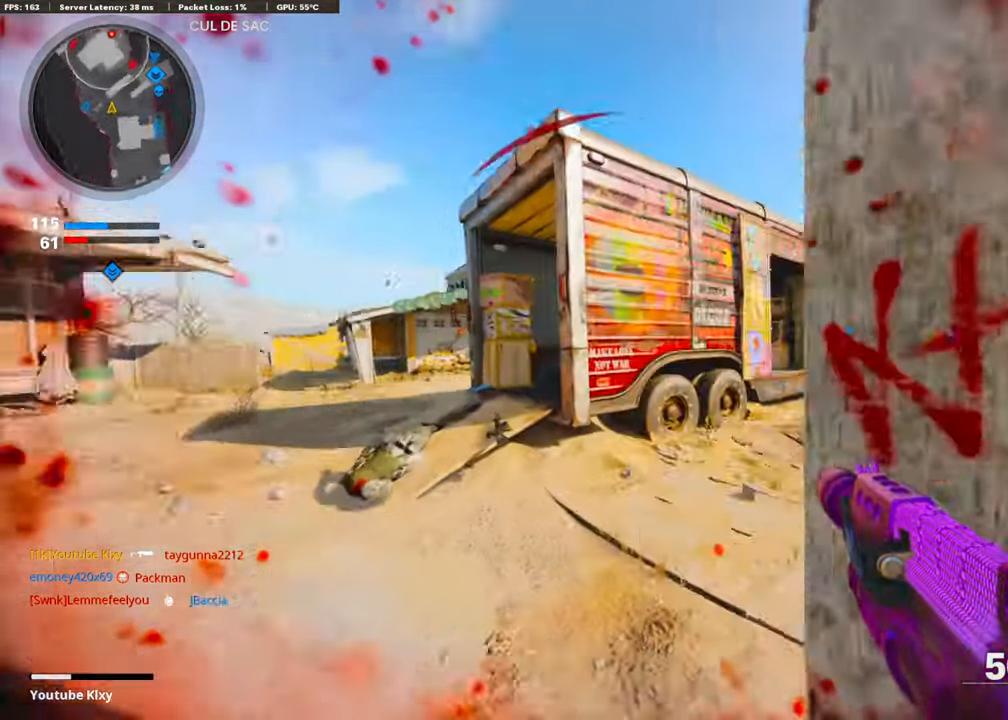
{"buttons": [], "left_stick": "up", "right_stick": "right", "events": [[50, "L3", "up"], [50, "left_stick", "up"], [117, "right_stick", "center"], [401, "right_stick", "right"]]}
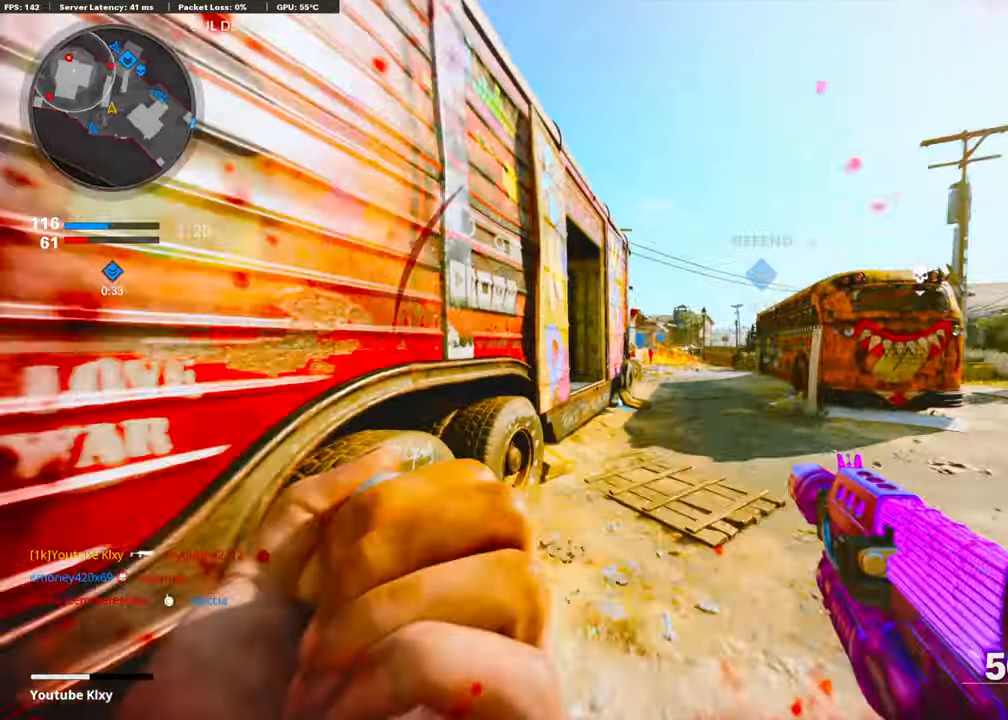
{"buttons": ["L1", "R3"], "left_stick": "up-right", "right_stick": "right", "events": [[33, "right_stick", "center"], [150, "left_stick", "up-right"], [301, "R3", "down"], [418, "R3", "up"], [418, "right_stick", "right"], [451, "L1", "down"], [485, "R3", "down"]]}
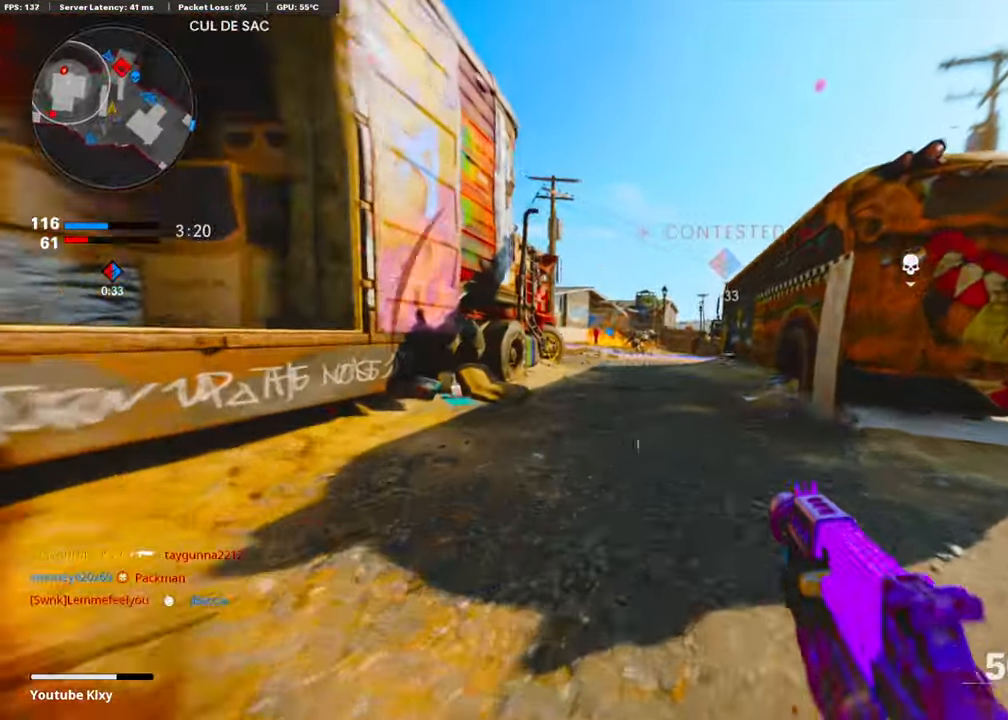
{"buttons": ["L1", "R1"], "left_stick": "up", "right_stick": "down-left", "events": [[16, "right_stick", "center"], [33, "left_stick", "up"], [67, "R3", "up"], [67, "right_stick", "left"], [134, "R1", "down"], [150, "right_stick", "center"], [318, "right_stick", "down-right"], [485, "right_stick", "down-left"]]}
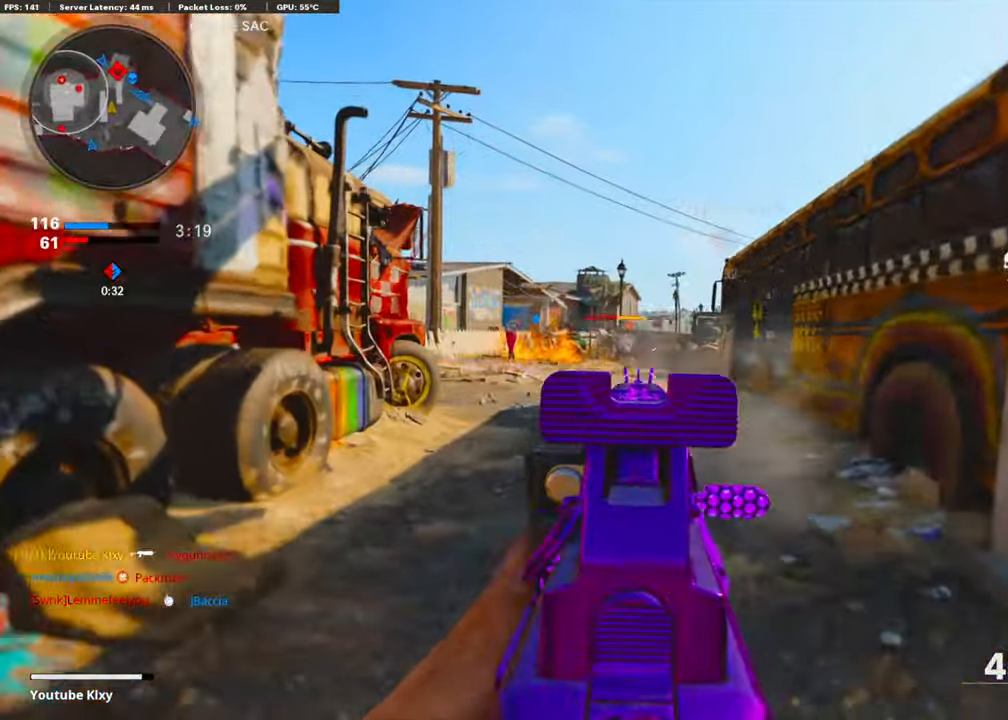
{"buttons": ["L1", "R1"], "left_stick": "up", "right_stick": "center", "events": [[184, "right_stick", "center"], [334, "right_stick", "right"], [452, "right_stick", "center"]]}
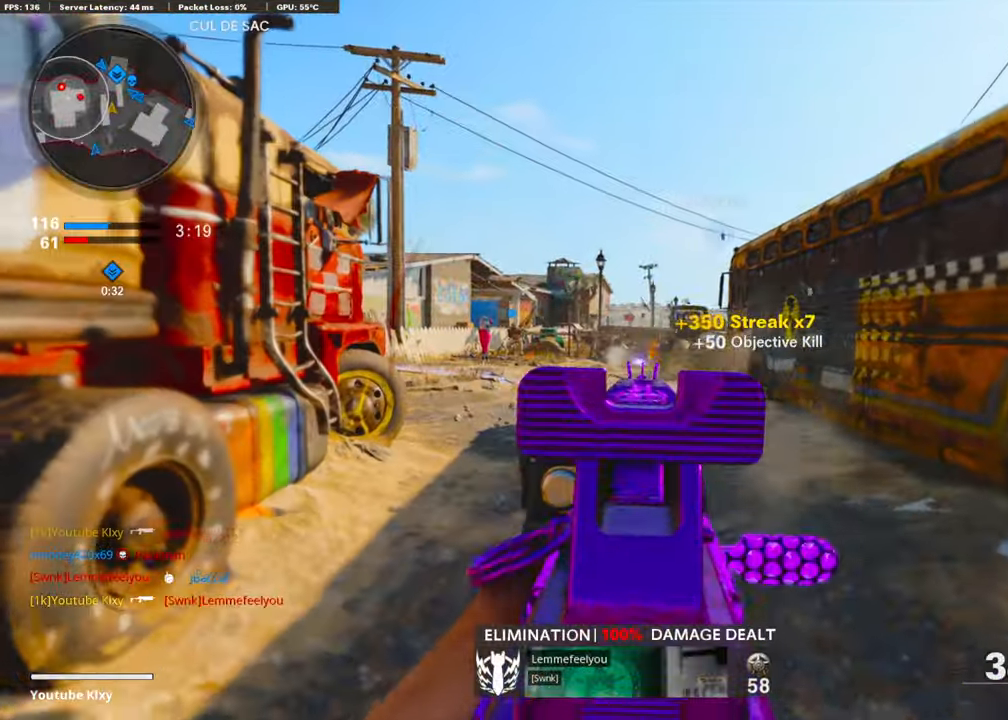
{"buttons": [], "left_stick": "up", "right_stick": "left"}
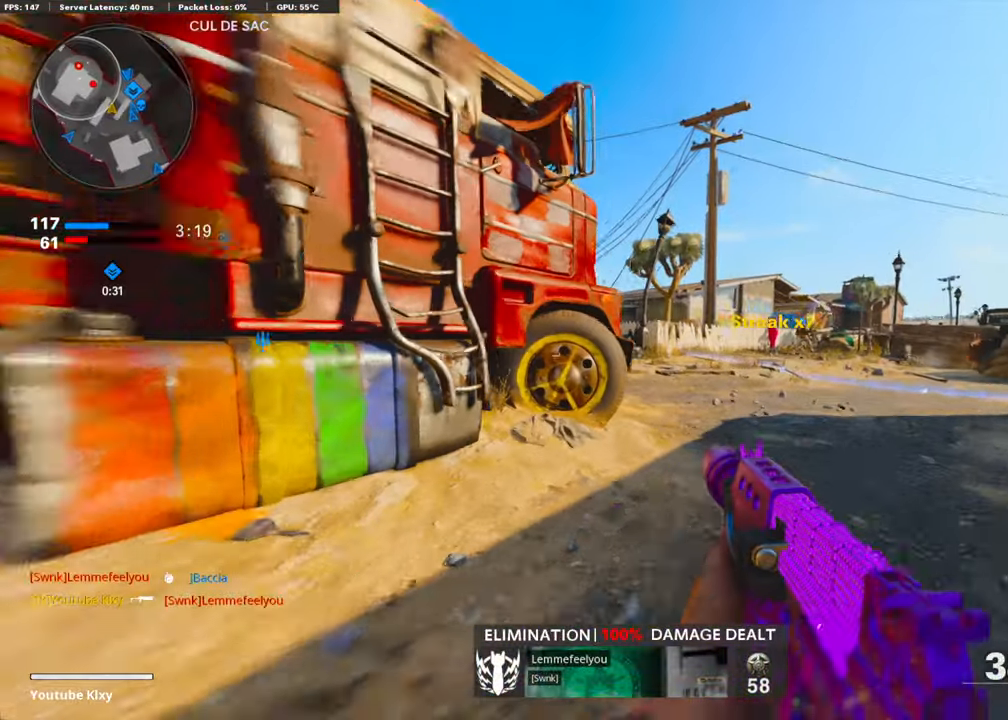
{"buttons": ["L1"], "left_stick": "up-right", "right_stick": "left", "events": [[34, "L1", "down"], [134, "left_stick", "up-right"], [201, "right_stick", "center"], [285, "right_stick", "left"]]}
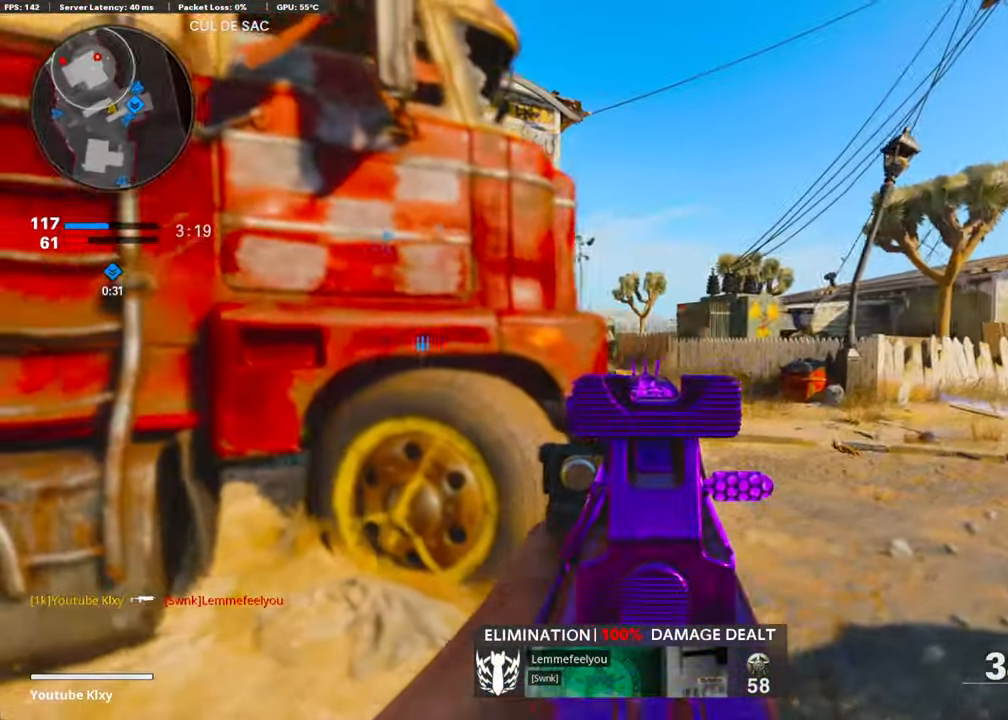
{"buttons": ["L1"], "left_stick": "right", "right_stick": "center", "events": [[67, "left_stick", "left"], [134, "right_stick", "center"], [318, "left_stick", "center"], [368, "left_stick", "right"]]}
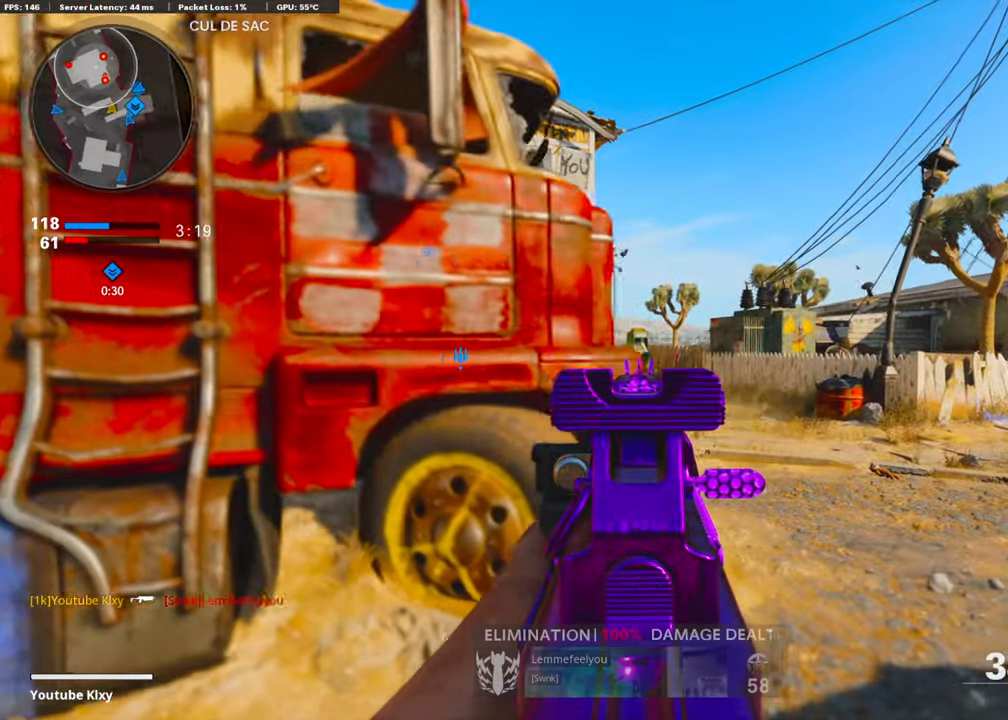
{"buttons": ["L1"], "left_stick": "left", "right_stick": "center", "events": [[84, "left_stick", "left"], [268, "left_stick", "up-right"], [385, "left_stick", "left"]]}
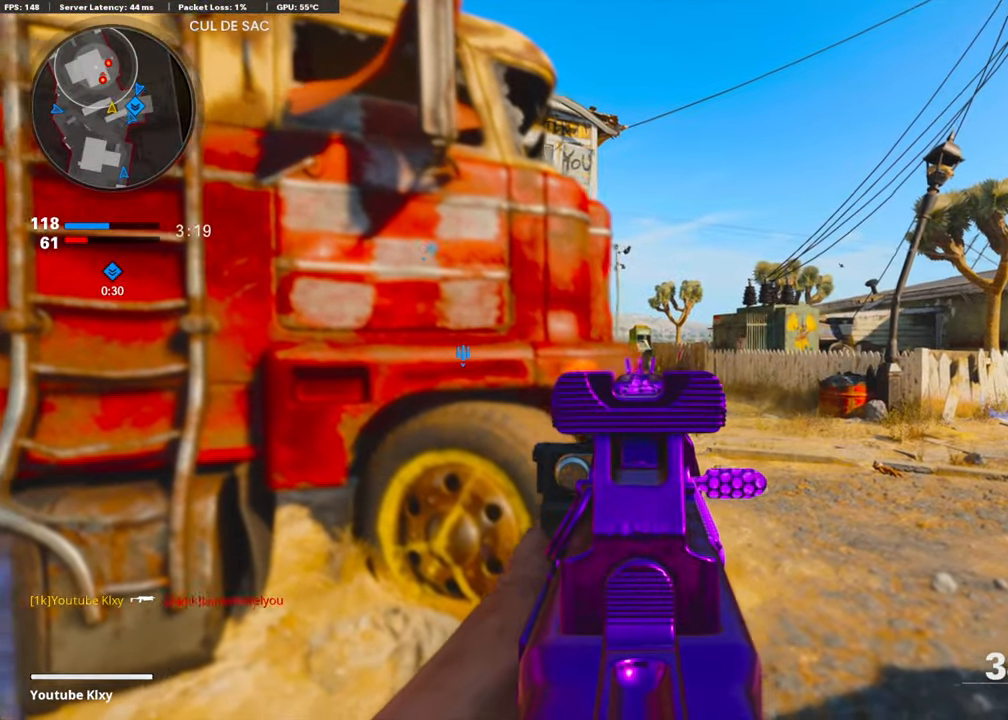
{"buttons": ["L1"], "left_stick": "right", "right_stick": "left", "events": [[84, "left_stick", "right"], [168, "right_stick", "left"]]}
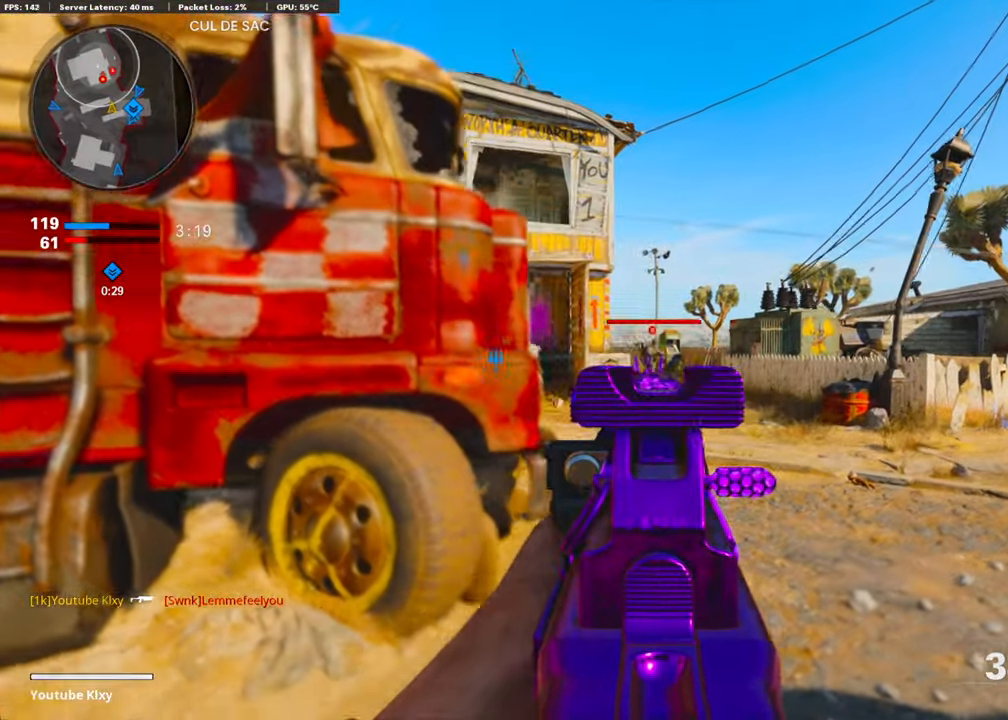
{"buttons": ["L1", "R1"], "left_stick": "left", "right_stick": "down", "events": [[17, "R1", "down"], [34, "right_stick", "center"], [67, "left_stick", "up"], [117, "left_stick", "left"], [151, "right_stick", "down-right"], [251, "right_stick", "down"]]}
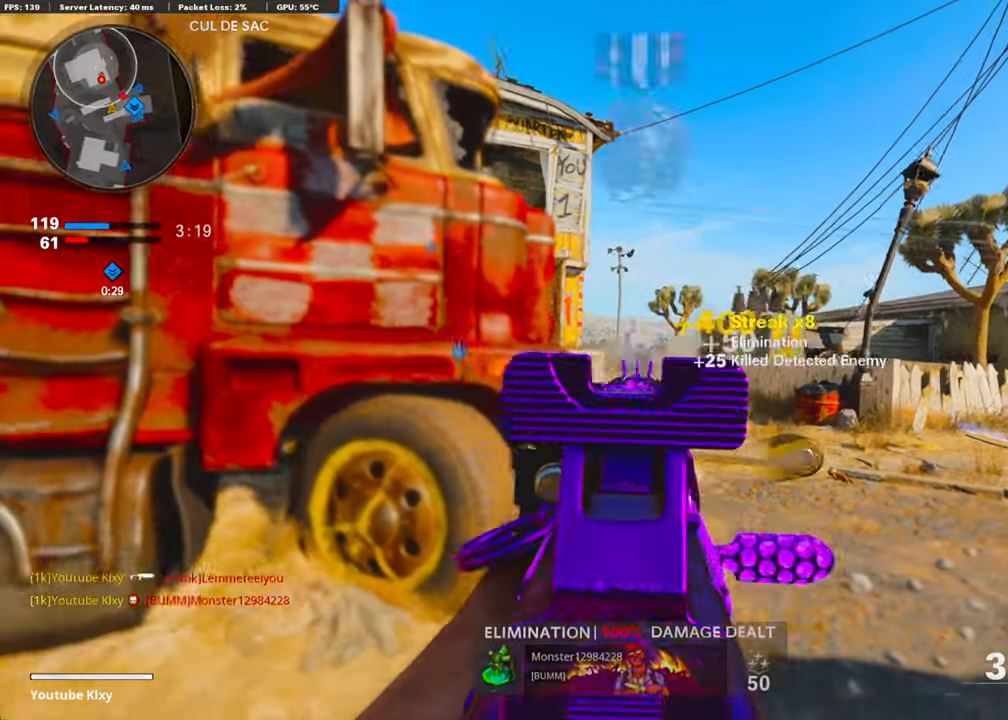
{"buttons": [], "left_stick": "up-left", "right_stick": "left", "events": [[118, "right_stick", "center"], [168, "L1", "up"], [168, "SQUARE", "down"], [185, "R1", "up"], [235, "right_stick", "left"], [252, "SQUARE", "up"], [369, "left_stick", "up-left"]]}
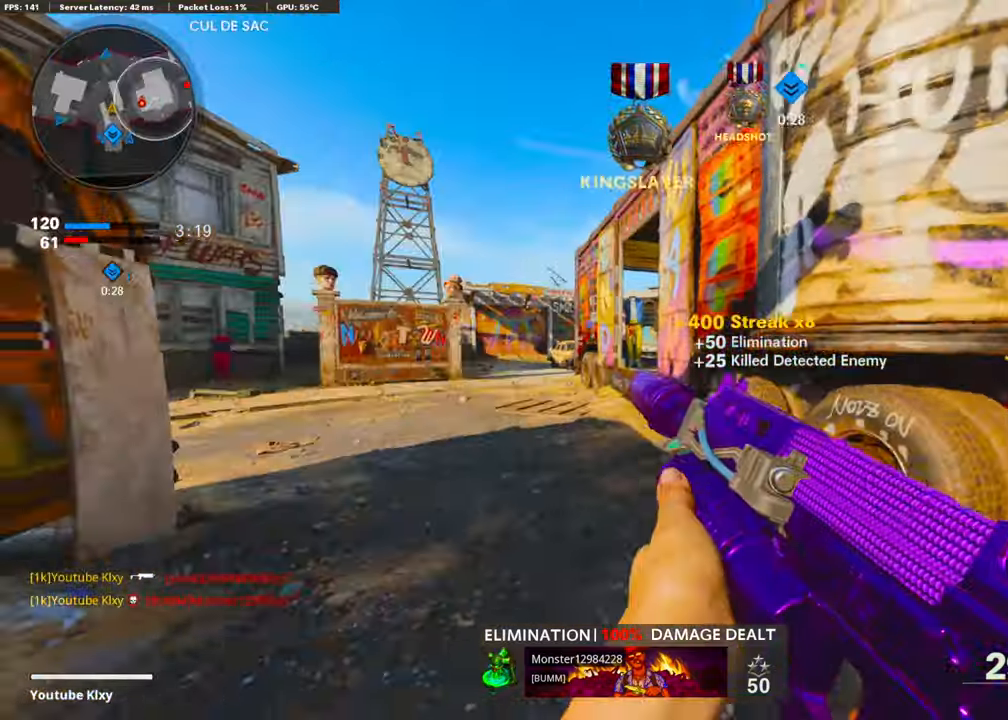
{"buttons": [], "left_stick": "up", "right_stick": "center", "events": [[17, "left_stick", "up"], [17, "right_stick", "center"]]}
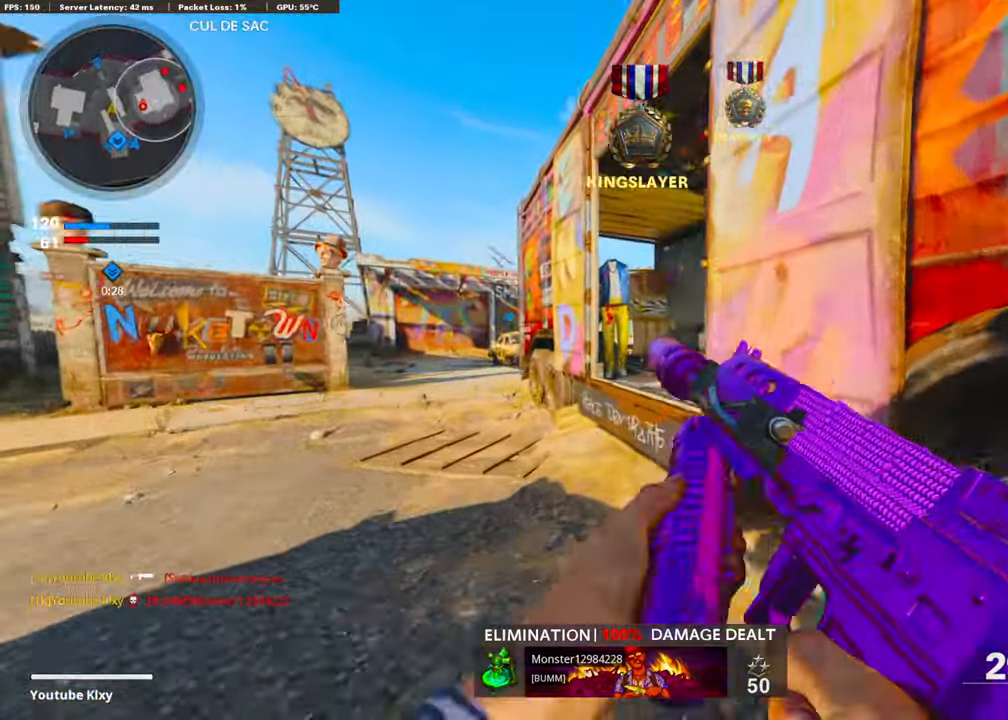
{"buttons": [], "left_stick": "up", "right_stick": "center", "events": [[117, "CROSS", "down"], [184, "right_stick", "right"], [251, "CROSS", "up"], [402, "right_stick", "center"]]}
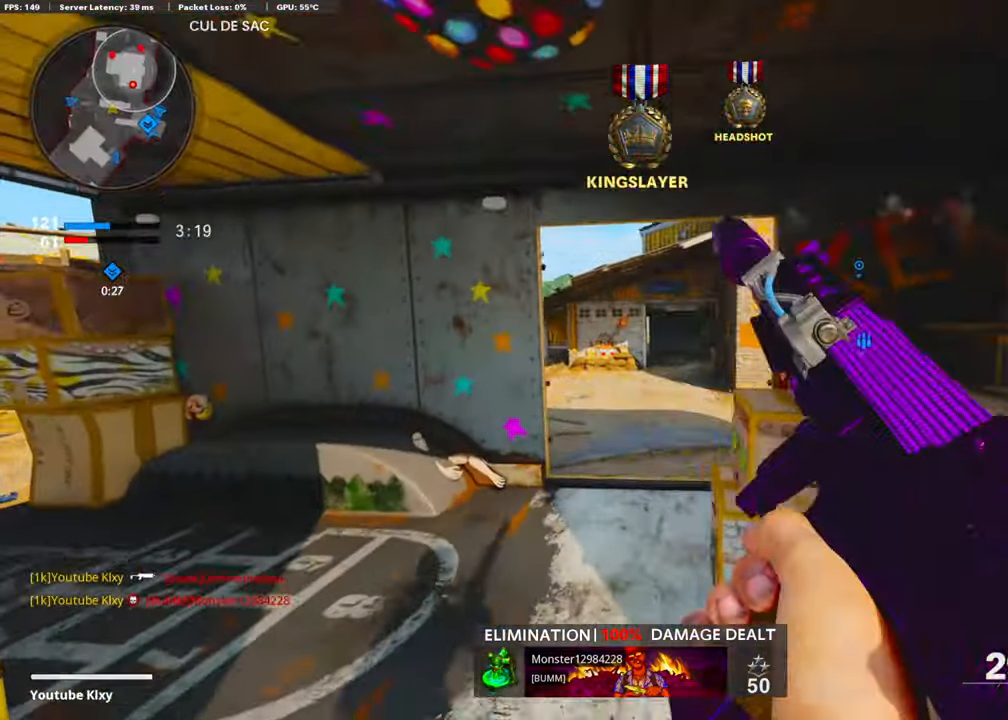
{"buttons": ["L1"], "left_stick": "up-right", "right_stick": "up", "events": [[17, "L1", "down"], [17, "left_stick", "up-right"], [268, "right_stick", "up-left"], [352, "right_stick", "up"]]}
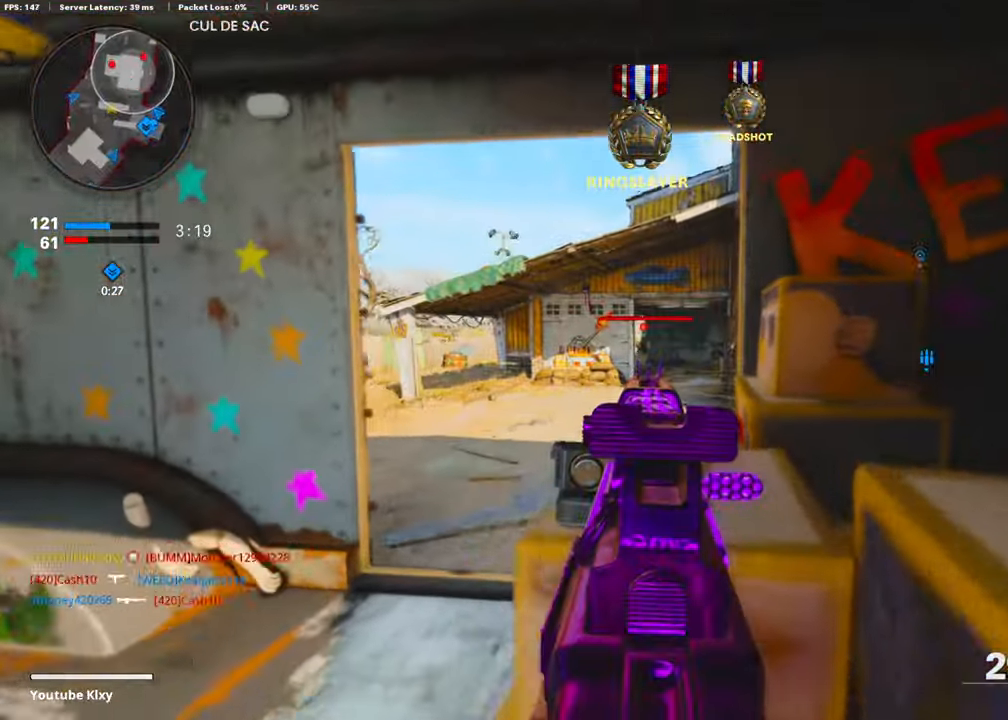
{"buttons": ["L1"], "left_stick": "center", "right_stick": "center", "events": [[17, "R3", "down"], [84, "left_stick", "center"], [84, "right_stick", "center"], [118, "R3", "up"]]}